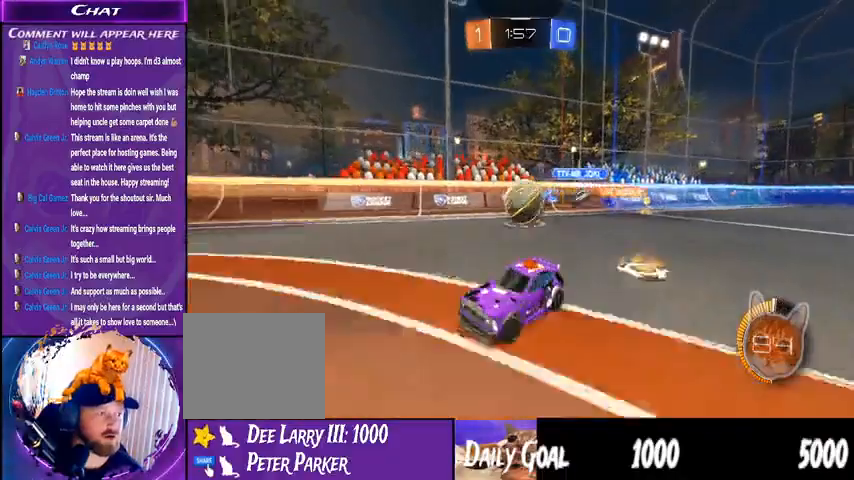
Gameplay with a controller (PlayStation layout); each line is a JSON object with the inputs held at the frame after it. "events" lists button and stick changes between this image and that frame as [ms after this image, input, new state], when the widget could be followed in between. Not read: HOME L1 R1 R2.
{"buttons": [], "left_stick": "right", "right_stick": "center", "events": []}
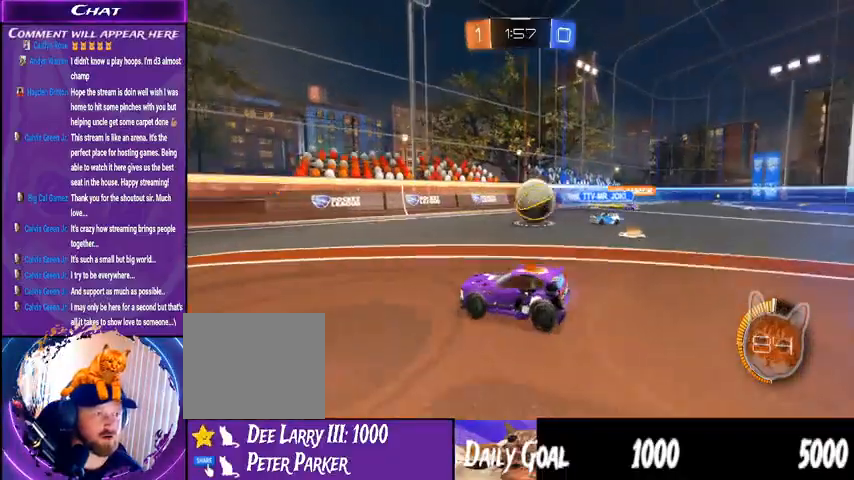
{"buttons": [], "left_stick": "down-right", "right_stick": "center", "events": [[233, "left_stick", "center"], [433, "left_stick", "down-right"]]}
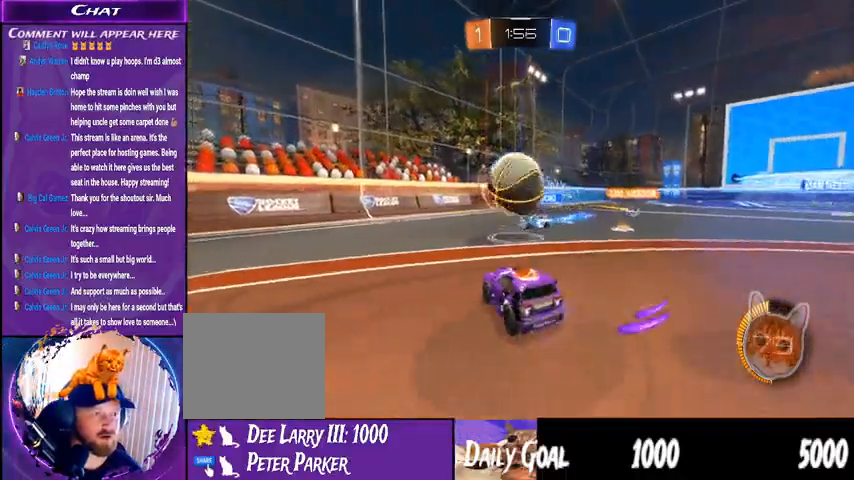
{"buttons": [], "left_stick": "down", "right_stick": "center", "events": [[67, "CROSS", "down"], [133, "left_stick", "down-left"], [267, "CROSS", "up"], [467, "left_stick", "down"]]}
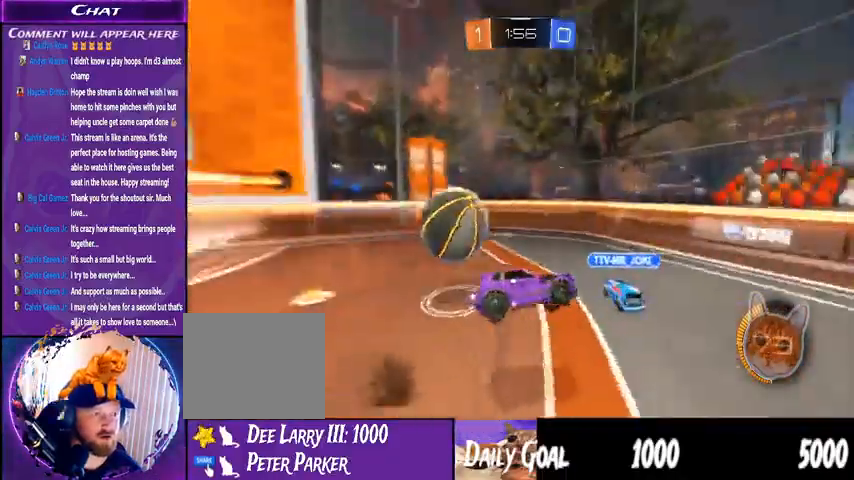
{"buttons": [], "left_stick": "down", "right_stick": "center", "events": [[67, "left_stick", "center"], [433, "left_stick", "down"]]}